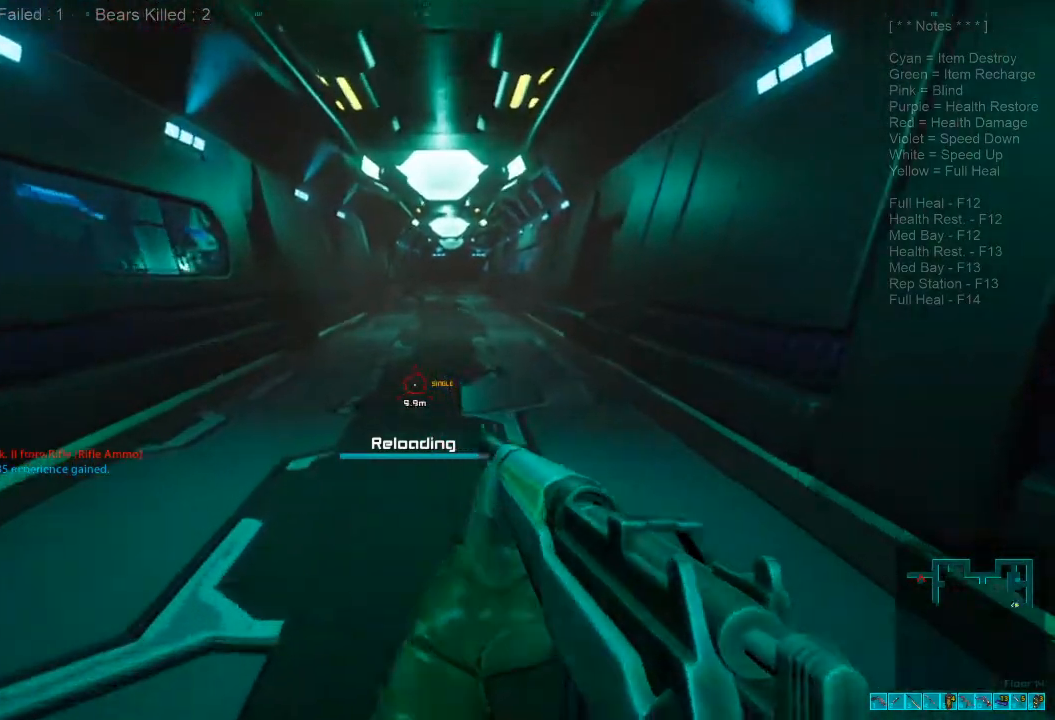
Gameplay with keyboard and mouse; each line is a JSON object with the keys and mouse buttons held at the frame after it. "events" lists presses ("down") and releases ("up") of "1", "2", "3", "4", "a", "alt", "c", "caps_lock", "ctrl", "d", "e", "f", "q", "r", "s", "shift", "space", "super", "tab", "tilde", "v", "w", "x", "z", "mouse_left", "mouse_wheel", "mouse_right", "mouse_mb4" and "mouse_mb5" between this image and that frame as [ms after this image, input, new state], when the widget could be followed in between. "mouse_left", "mouse_wheel", "mouse_right", "mouse_mb4", "mouse_mb5" = the "left", "wheel", "right", "mb4", "mb5" buttons of the "mouse" list. No other keys are recorded. "wheel" means that the mouse wheel is clicked or scrolled. Mouse movement is not recorded.
{"keys": ["shift", "w"], "mouse": [], "events": [[167, "a", "down"], [234, "a", "up"]]}
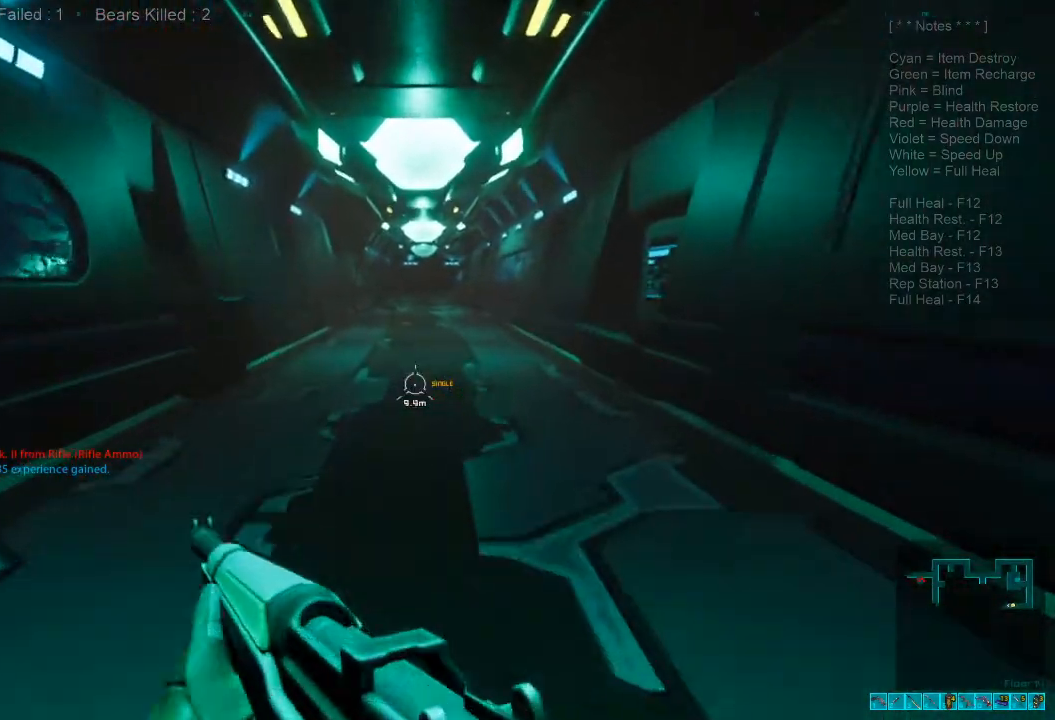
{"keys": ["d", "w"], "mouse": [], "events": [[200, "shift", "up"], [334, "d", "down"]]}
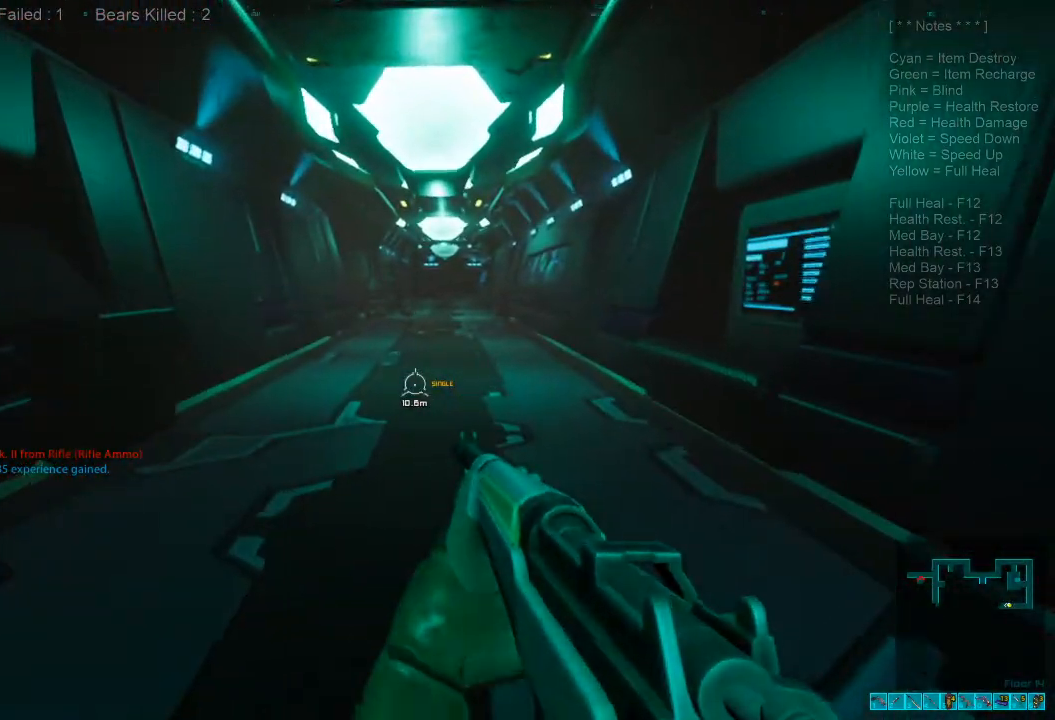
{"keys": ["w"], "mouse": [], "events": [[167, "d", "up"]]}
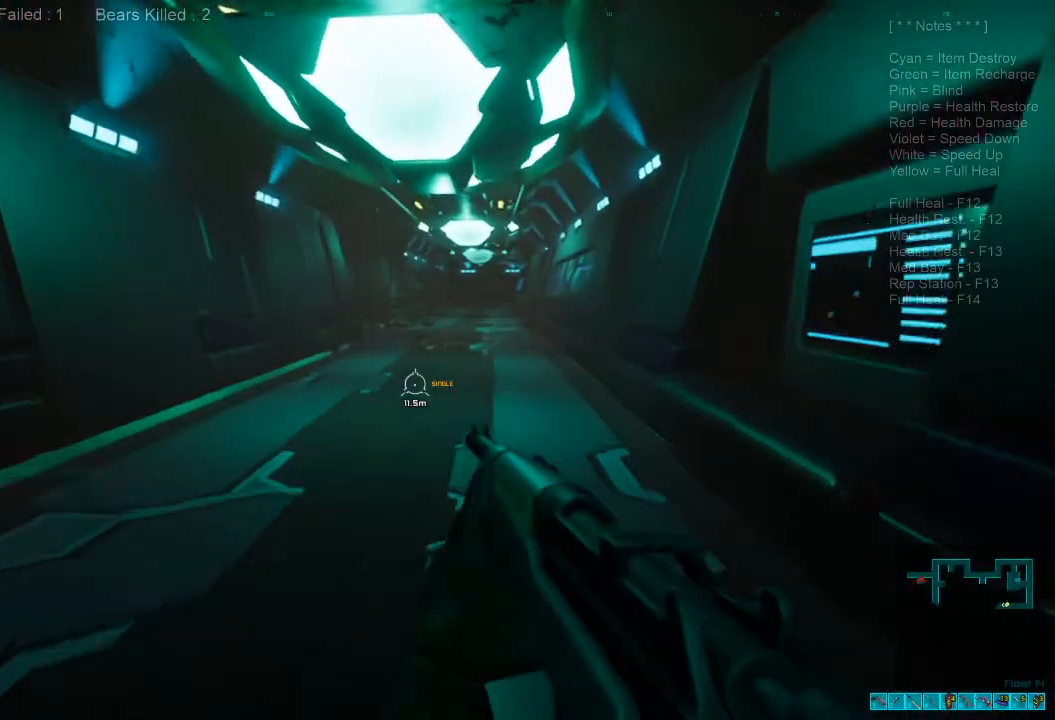
{"keys": ["w"], "mouse": [], "events": []}
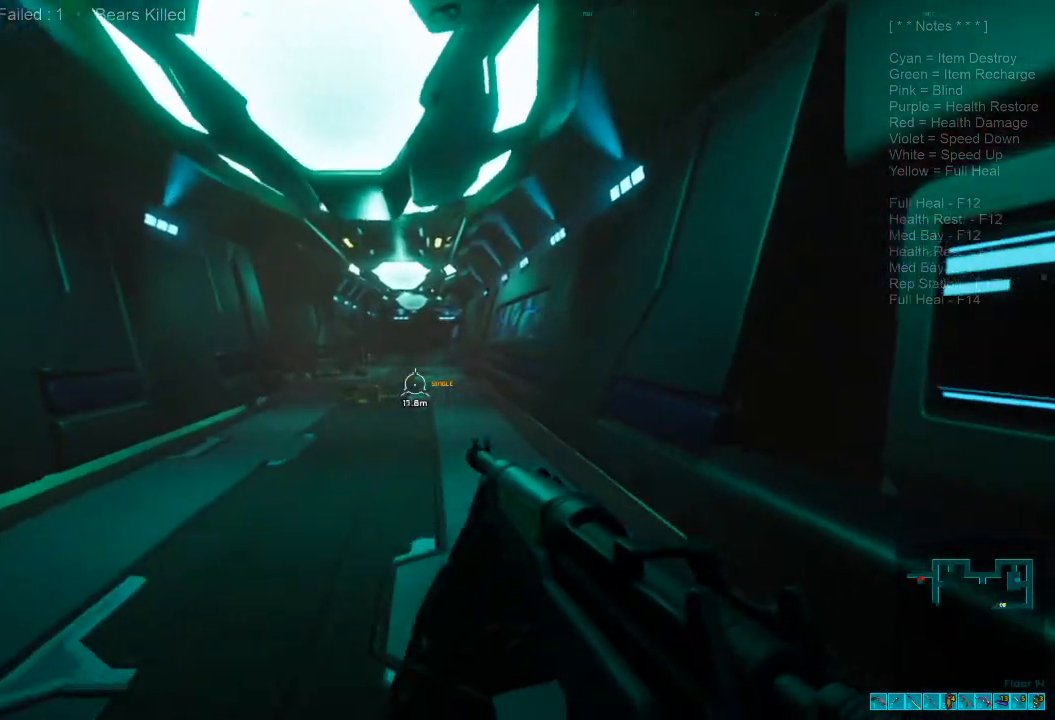
{"keys": ["a", "r", "s", "w"], "mouse": [], "events": [[334, "s", "down"], [367, "shift", "down"], [400, "r", "down"], [500, "a", "down"], [500, "shift", "up"]]}
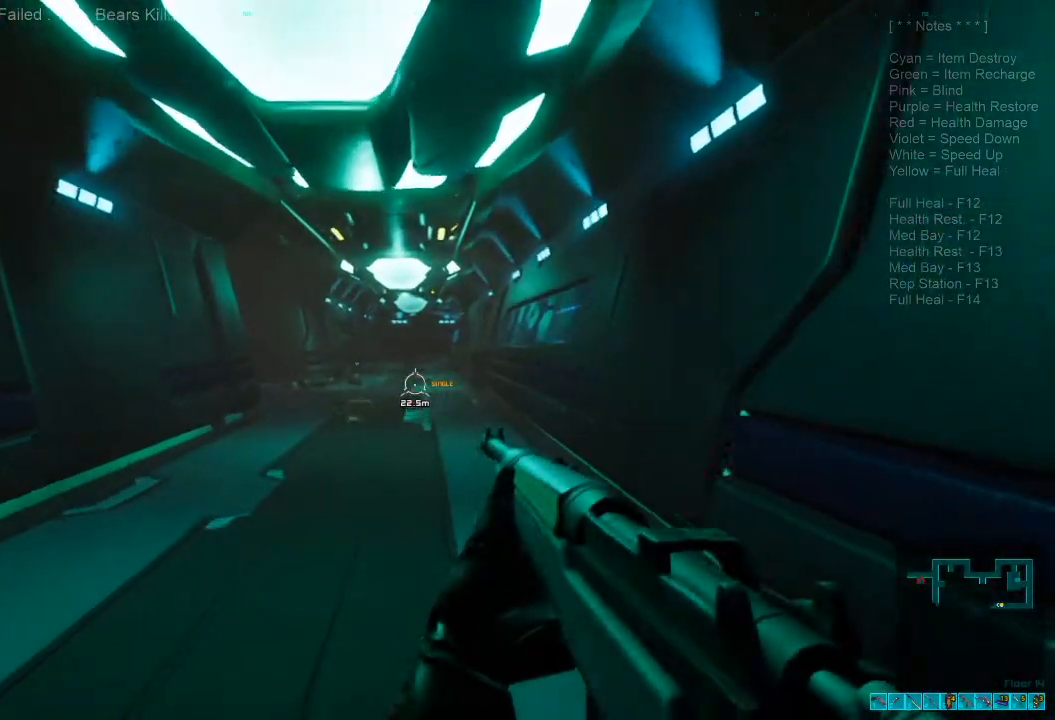
{"keys": ["w"], "mouse": []}
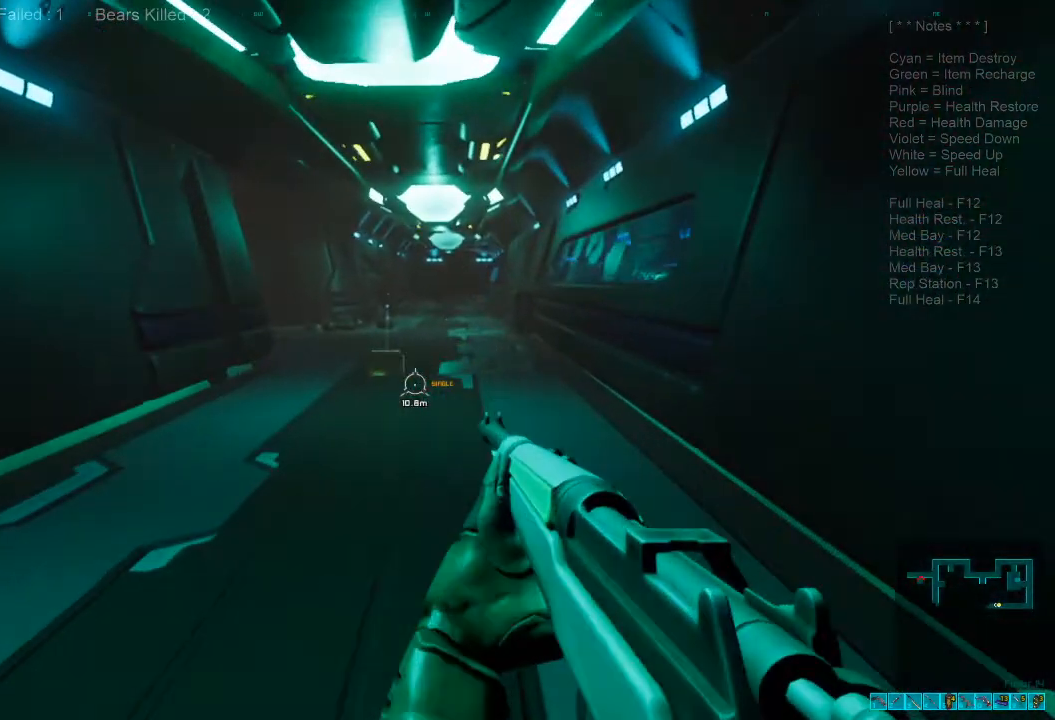
{"keys": ["w"], "mouse": [], "events": []}
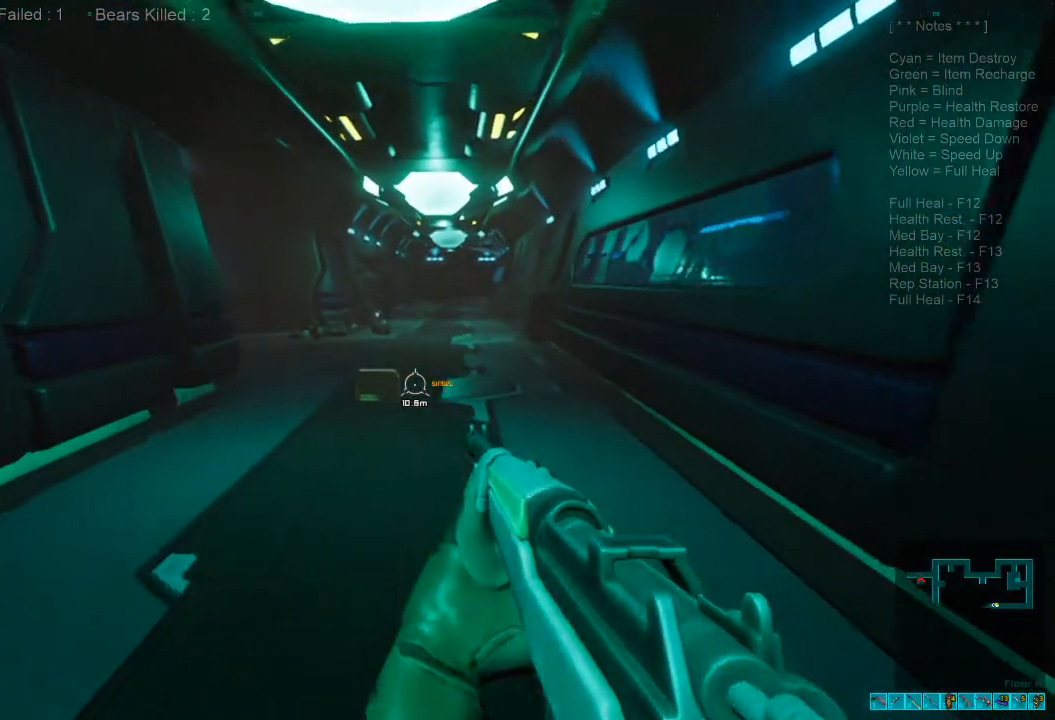
{"keys": ["space", "w"], "mouse": [], "events": [[100, "space", "down"], [200, "space", "up"], [400, "space", "down"], [434, "space", "up"], [500, "space", "down"]]}
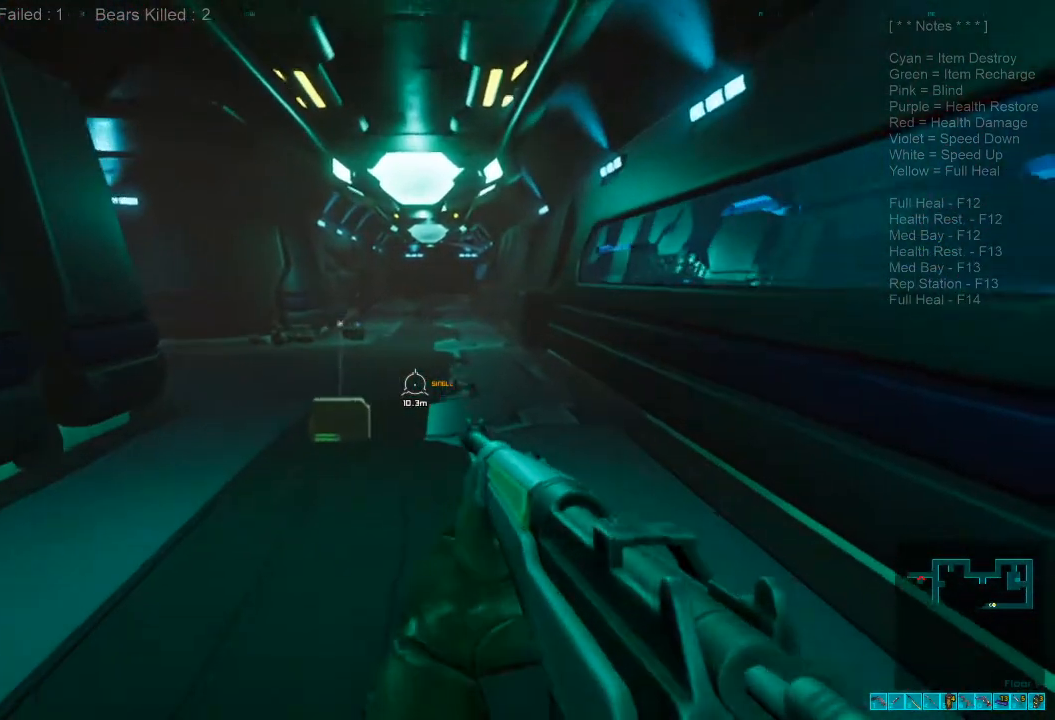
{"keys": ["space", "w"], "mouse": [], "events": [[100, "space", "up"], [234, "space", "down"], [334, "space", "up"], [434, "space", "down"]]}
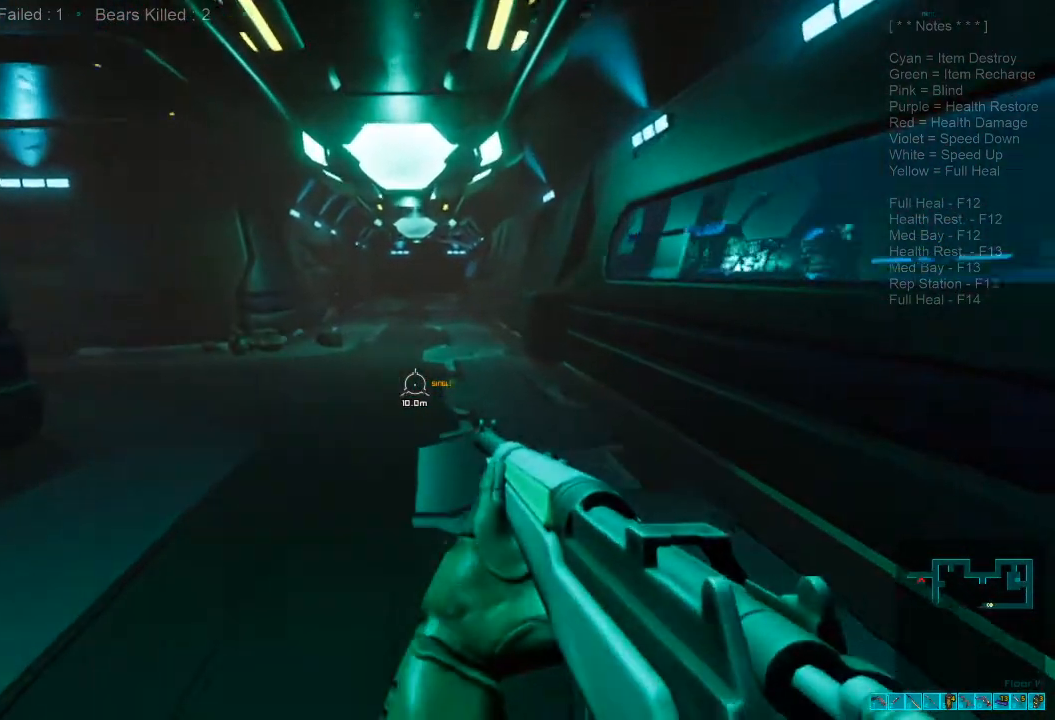
{"keys": ["d", "w"], "mouse": [], "events": [[34, "space", "up"], [134, "space", "down"], [267, "space", "up"], [367, "d", "down"]]}
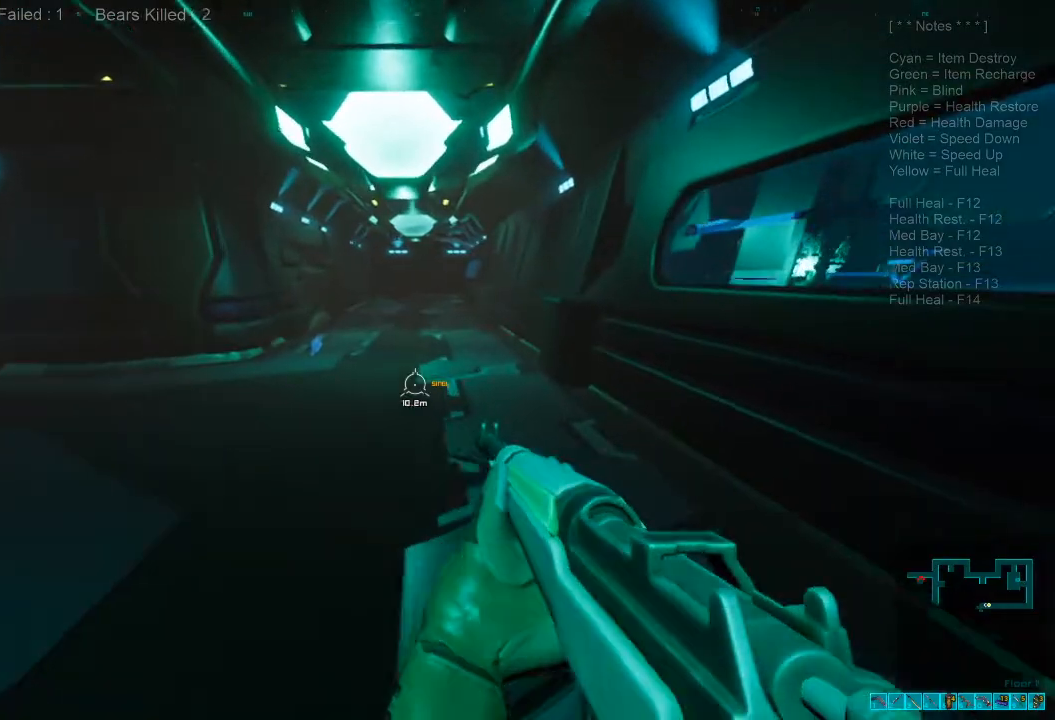
{"keys": ["d", "w"], "mouse": [], "events": []}
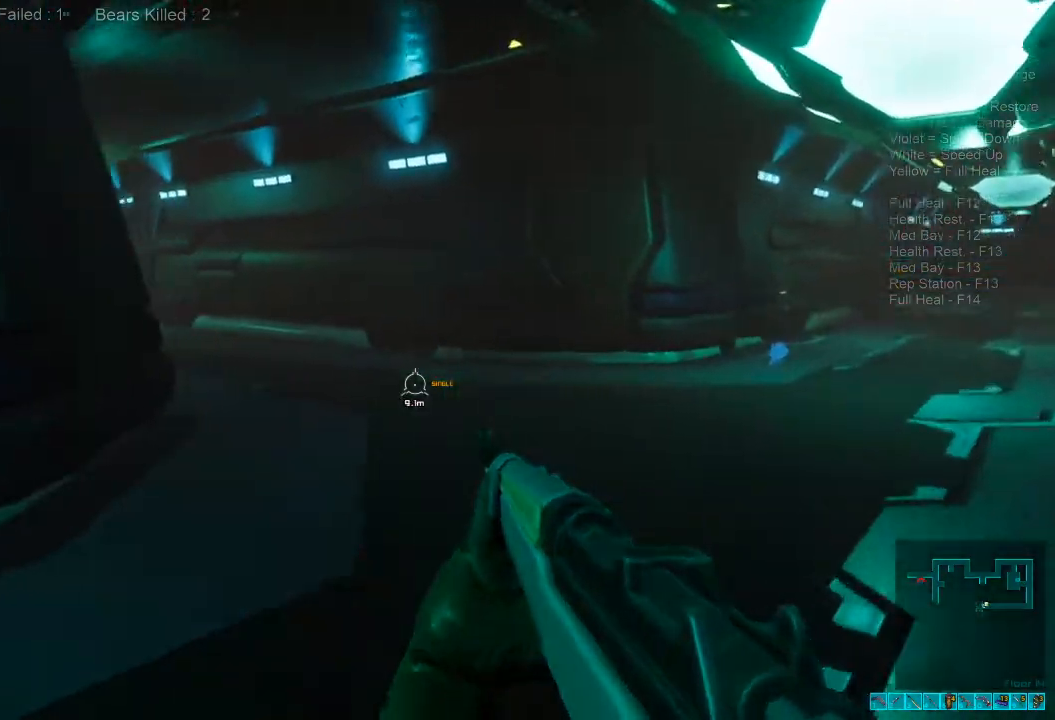
{"keys": ["d", "w"], "mouse": [], "events": []}
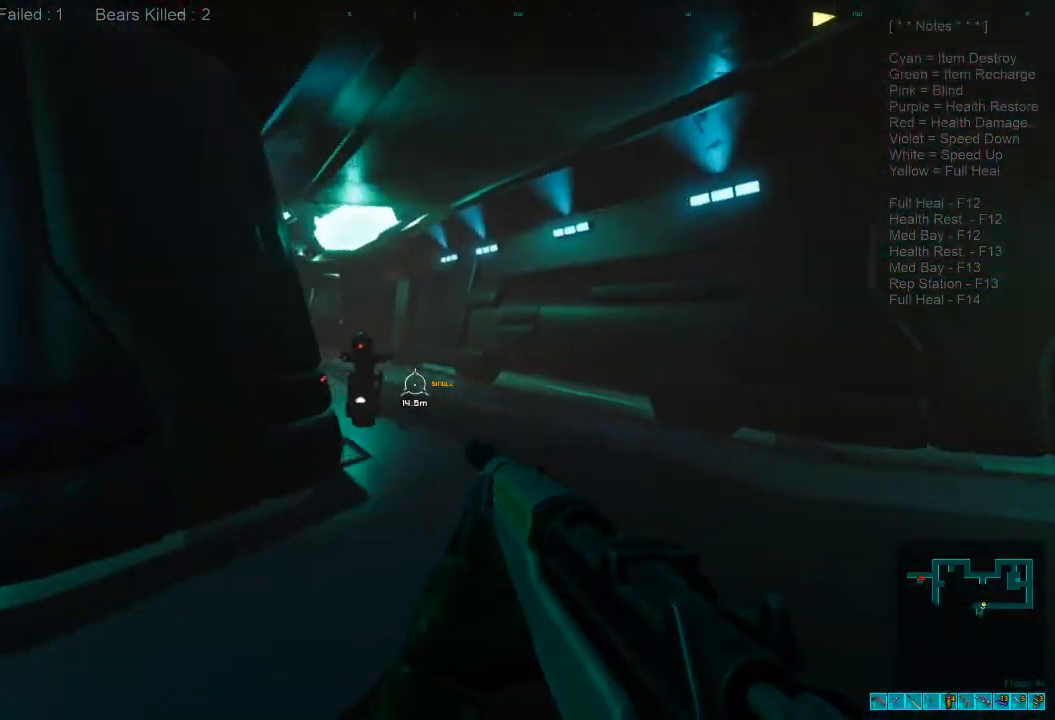
{"keys": ["a"], "mouse": [], "events": [[134, "w", "up"], [167, "mouse_right", "down"], [200, "ctrl", "down"], [200, "d", "up"], [300, "a", "down"], [367, "ctrl", "up"], [367, "mouse_right", "up"]]}
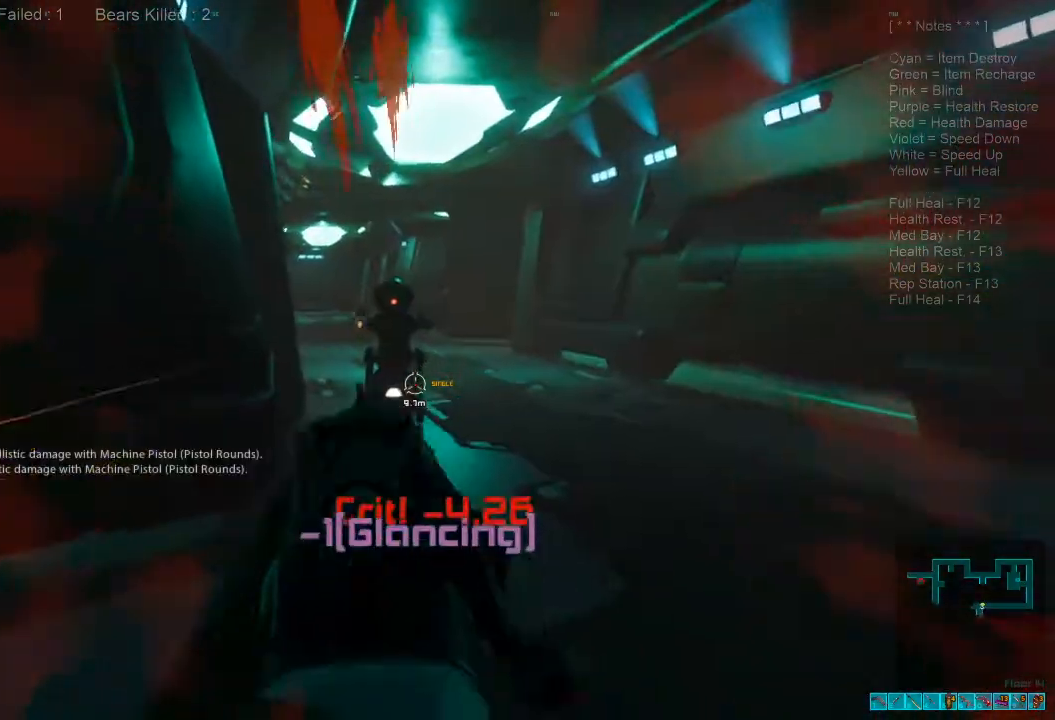
{"keys": ["a", "shift", "w"], "mouse": [], "events": [[67, "mouse_left", "down"], [234, "mouse_left", "up"], [267, "mouse_right", "down"], [267, "shift", "down"], [300, "ctrl", "down"], [300, "w", "down"], [400, "ctrl", "up"], [400, "mouse_right", "up"]]}
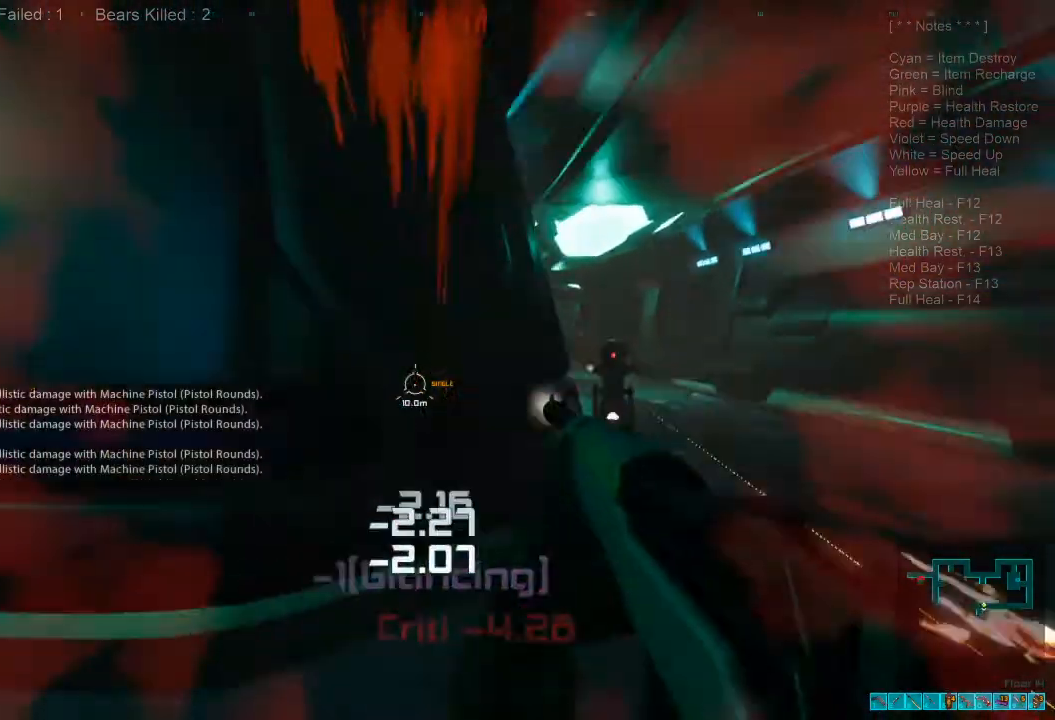
{"keys": ["a", "shift", "w"], "mouse": [], "events": []}
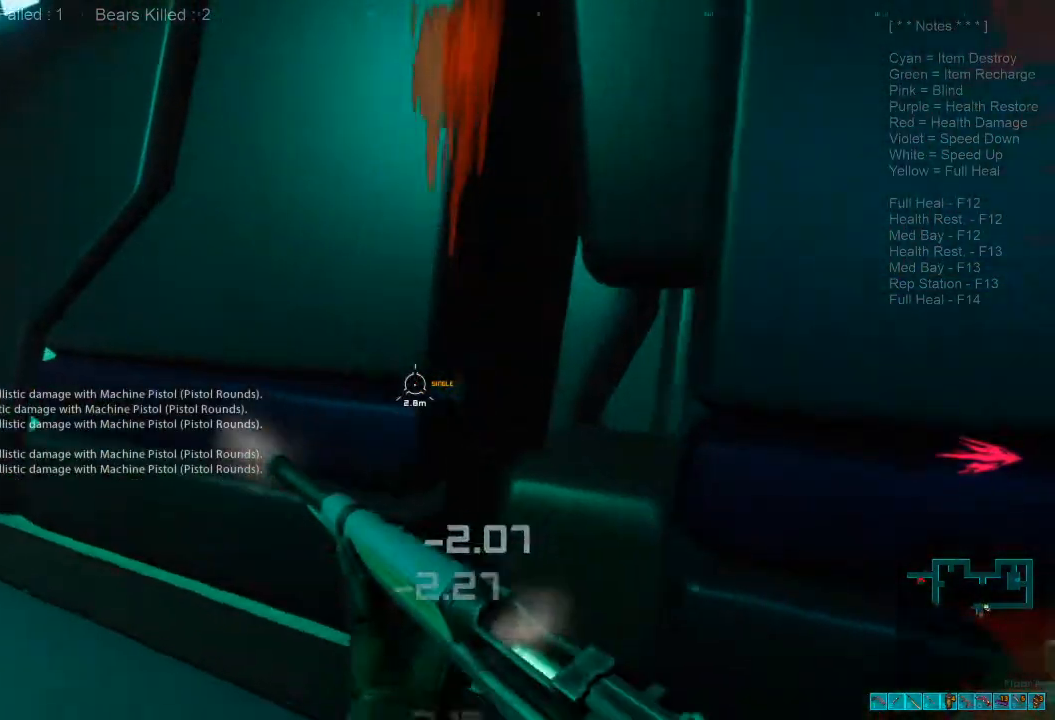
{"keys": ["w"], "mouse": [], "events": [[100, "a", "up"], [100, "shift", "up"], [300, "2", "down"], [434, "2", "up"]]}
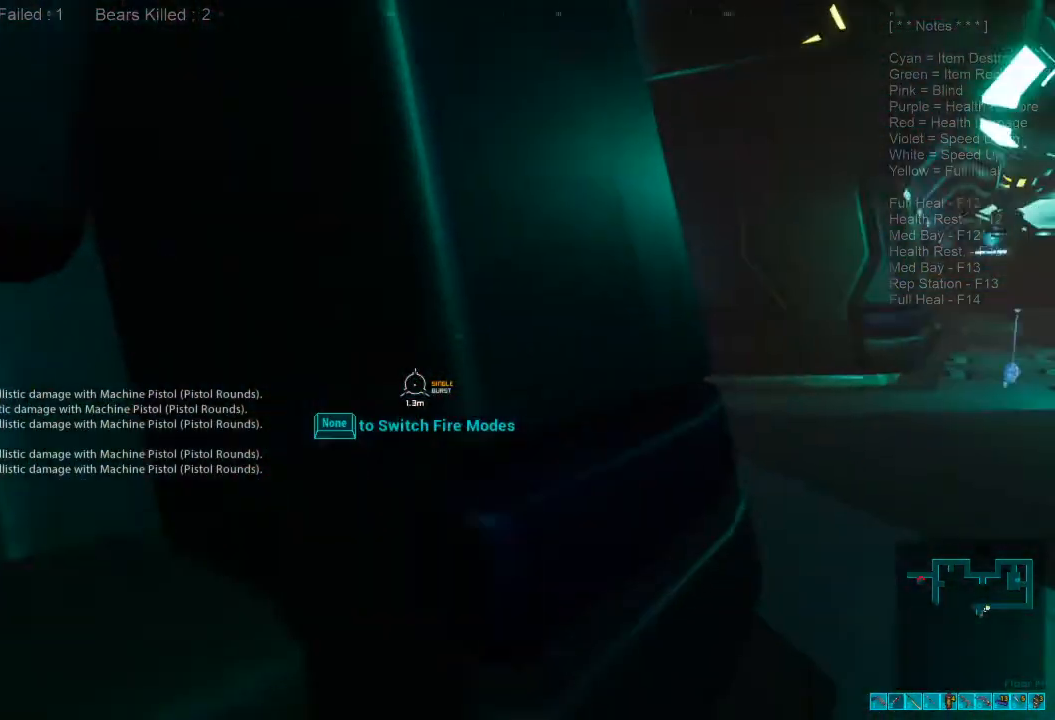
{"keys": ["w"], "mouse": [], "events": [[67, "d", "down"], [367, "d", "up"]]}
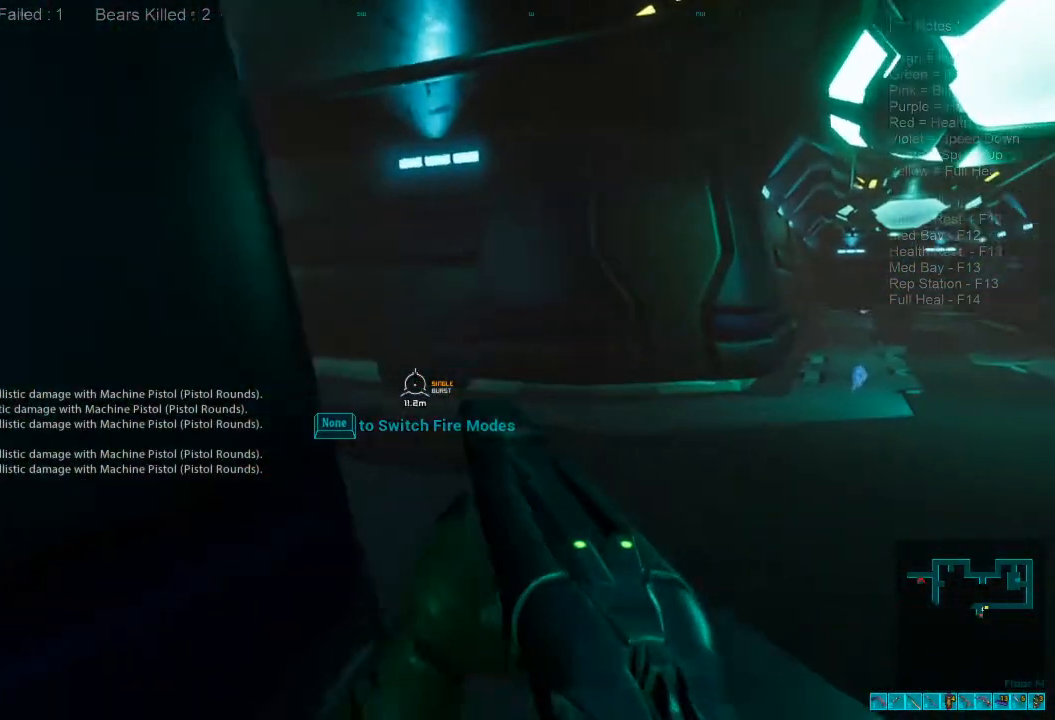
{"keys": ["w"], "mouse": [], "events": [[67, "mouse_right", "down"], [100, "ctrl", "down"], [234, "mouse_right", "up"], [267, "ctrl", "up"]]}
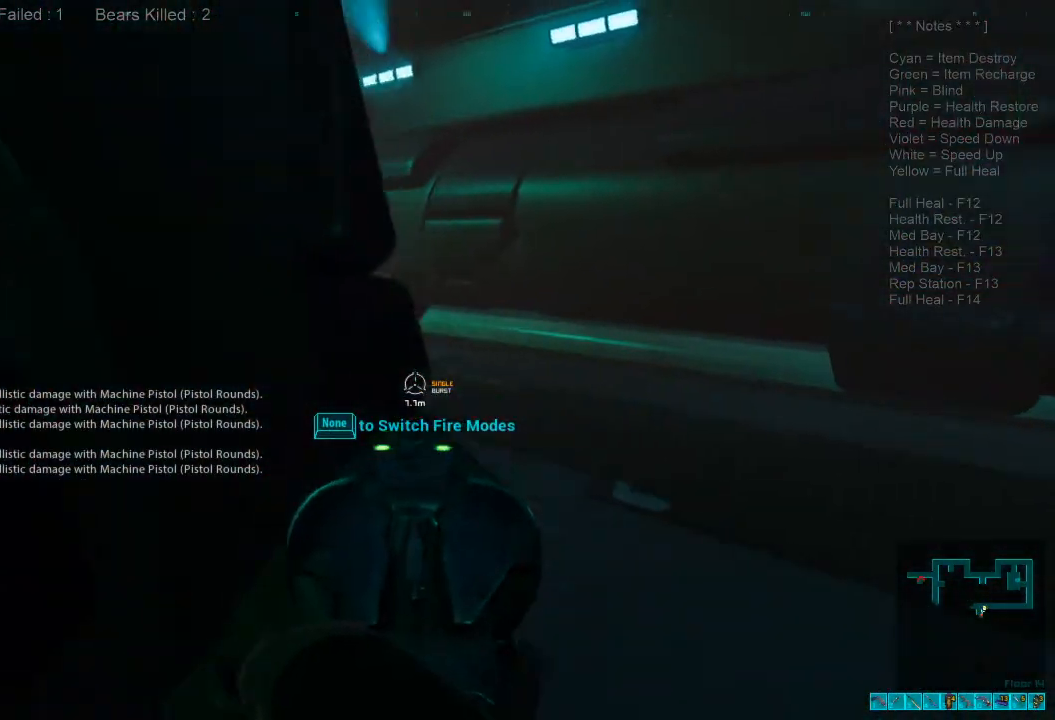
{"keys": [], "mouse": [], "events": [[100, "d", "down"], [367, "d", "up"], [367, "mouse_left", "down"], [400, "w", "up"], [500, "mouse_left", "up"]]}
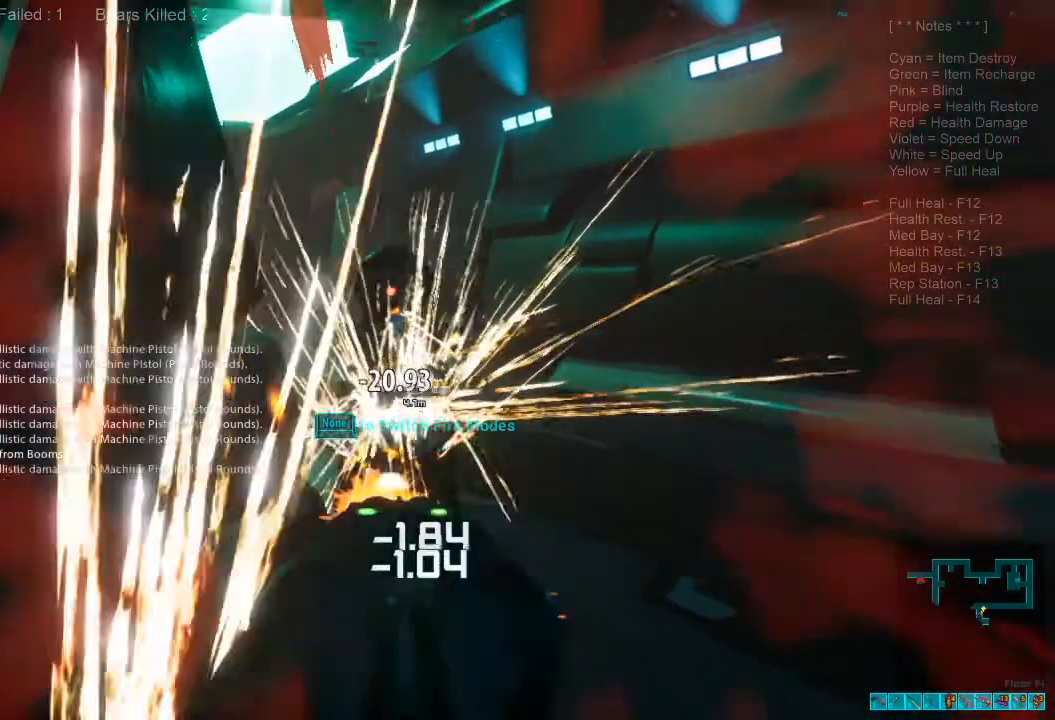
{"keys": ["a", "s"], "mouse": ["left"]}
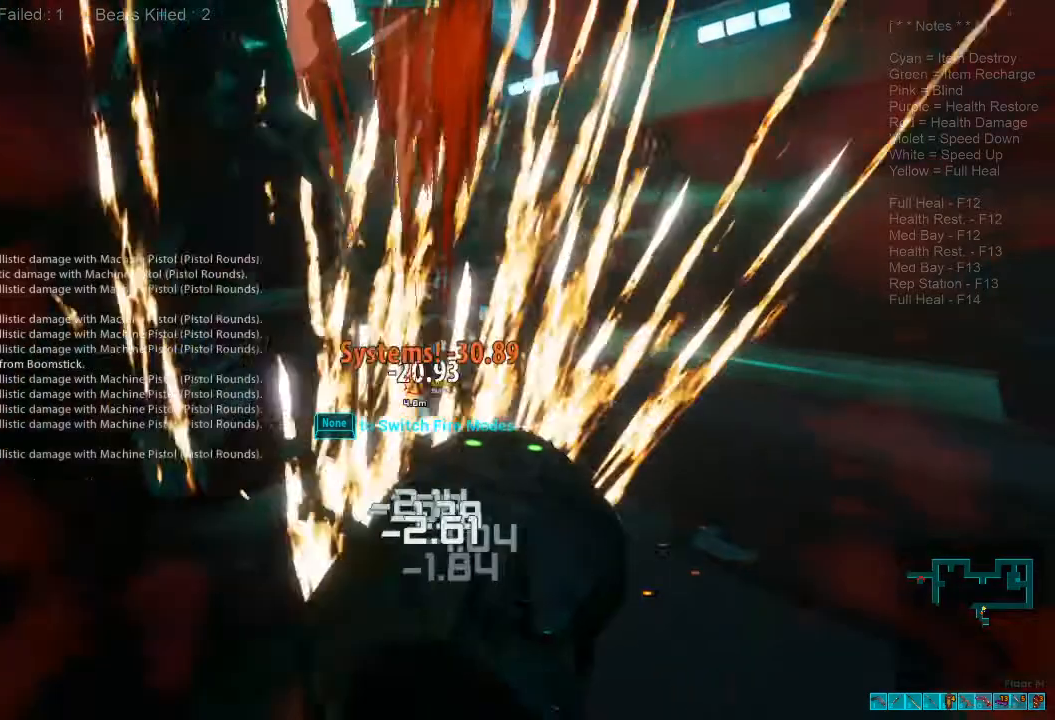
{"keys": ["a", "s", "shift"], "mouse": [], "events": [[34, "mouse_left", "up"], [100, "mouse_left", "down"], [200, "r", "down"], [234, "mouse_left", "up"], [267, "ctrl", "down"], [300, "mouse_right", "down"], [367, "r", "up"], [367, "shift", "down"], [400, "mouse_right", "up"], [434, "ctrl", "up"]]}
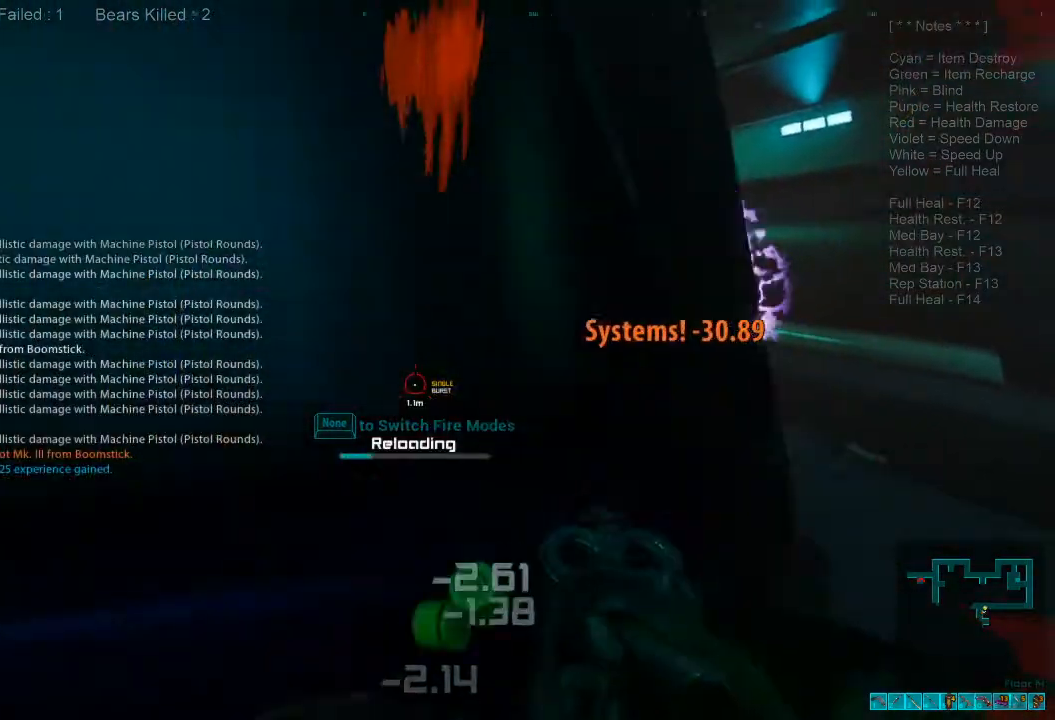
{"keys": ["d", "w"], "mouse": [], "events": [[100, "shift", "up"], [300, "a", "up"], [300, "d", "down"], [334, "s", "up"], [500, "w", "down"]]}
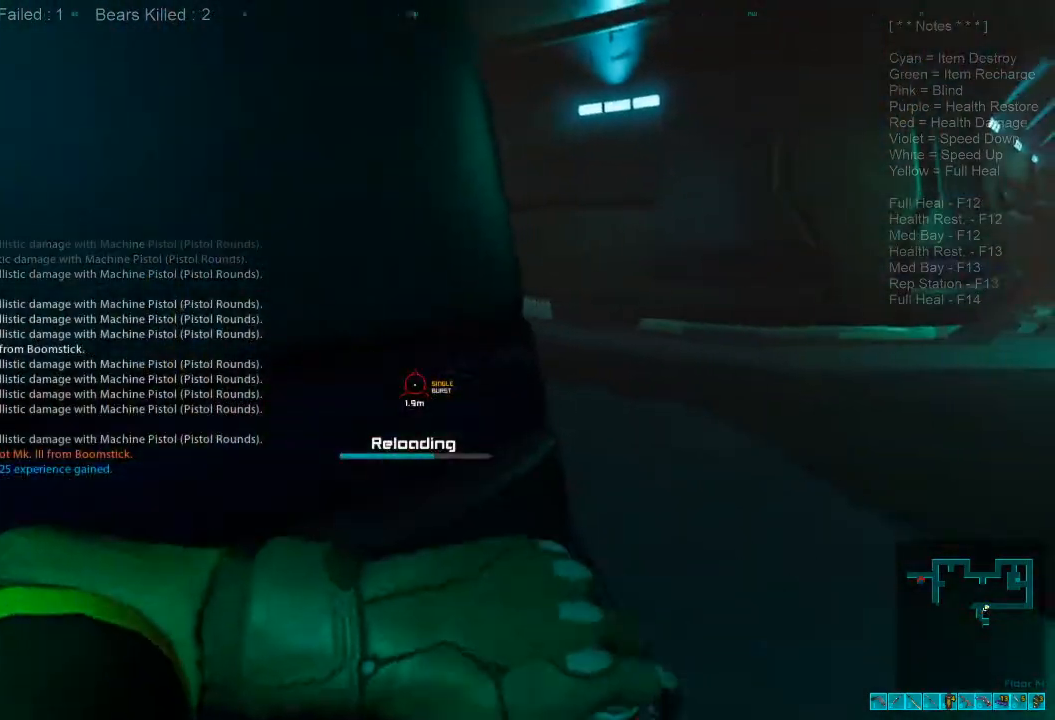
{"keys": ["w"], "mouse": [], "events": [[434, "d", "up"]]}
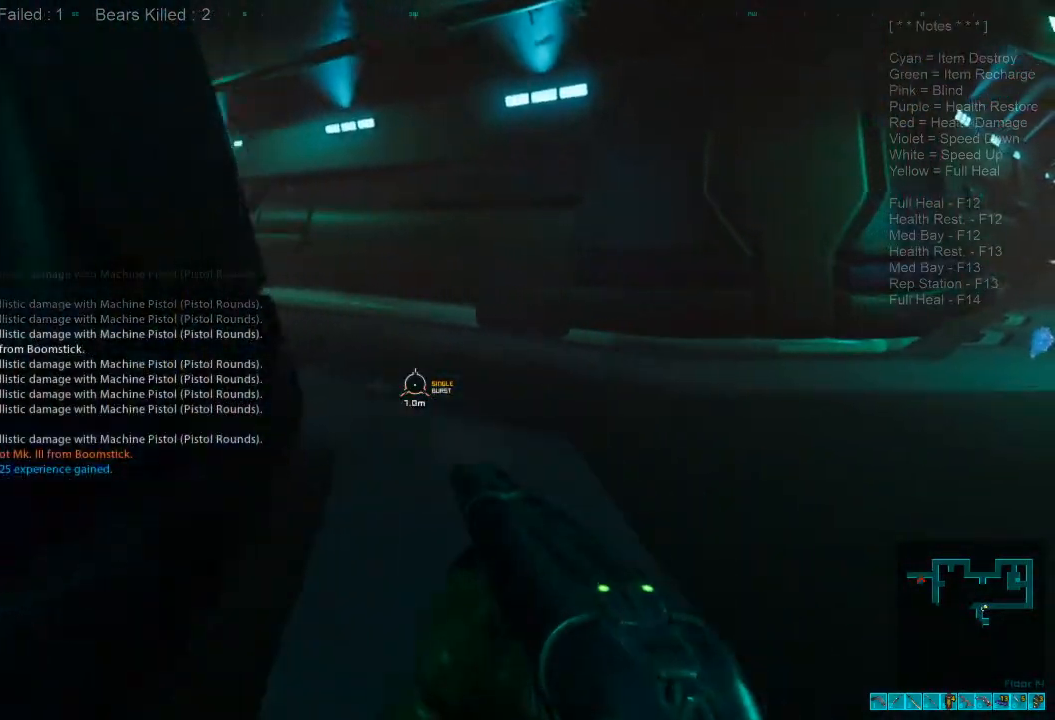
{"keys": ["d", "w"], "mouse": [], "events": [[400, "d", "down"]]}
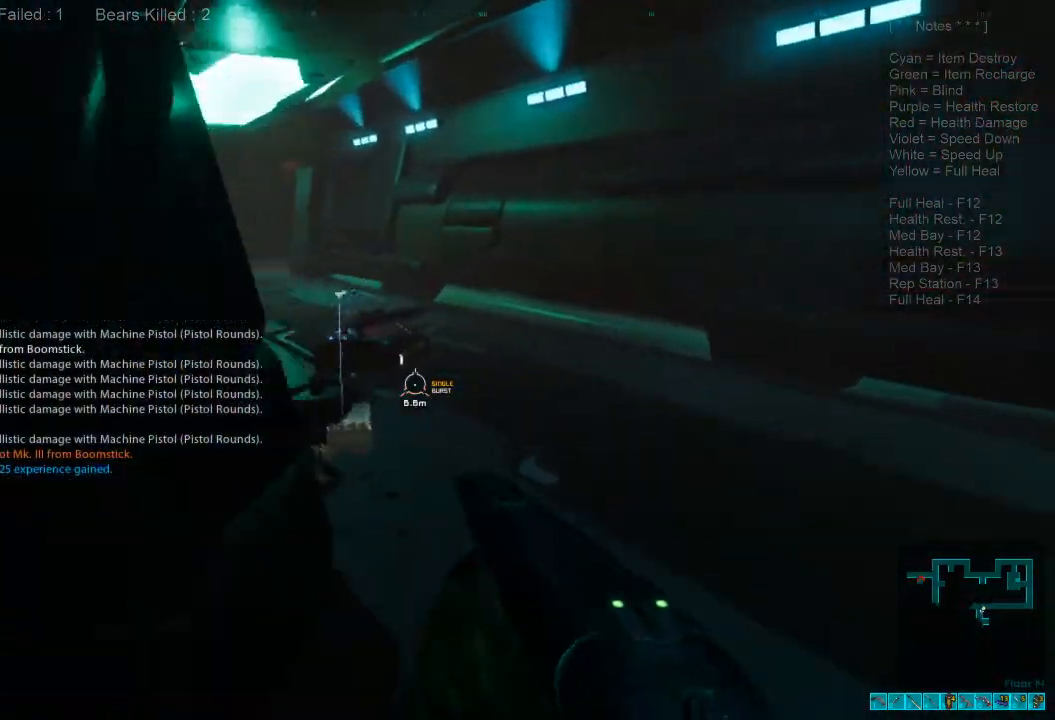
{"keys": ["space", "w"], "mouse": [], "events": [[234, "d", "up"], [267, "space", "down"], [334, "space", "up"], [467, "space", "down"]]}
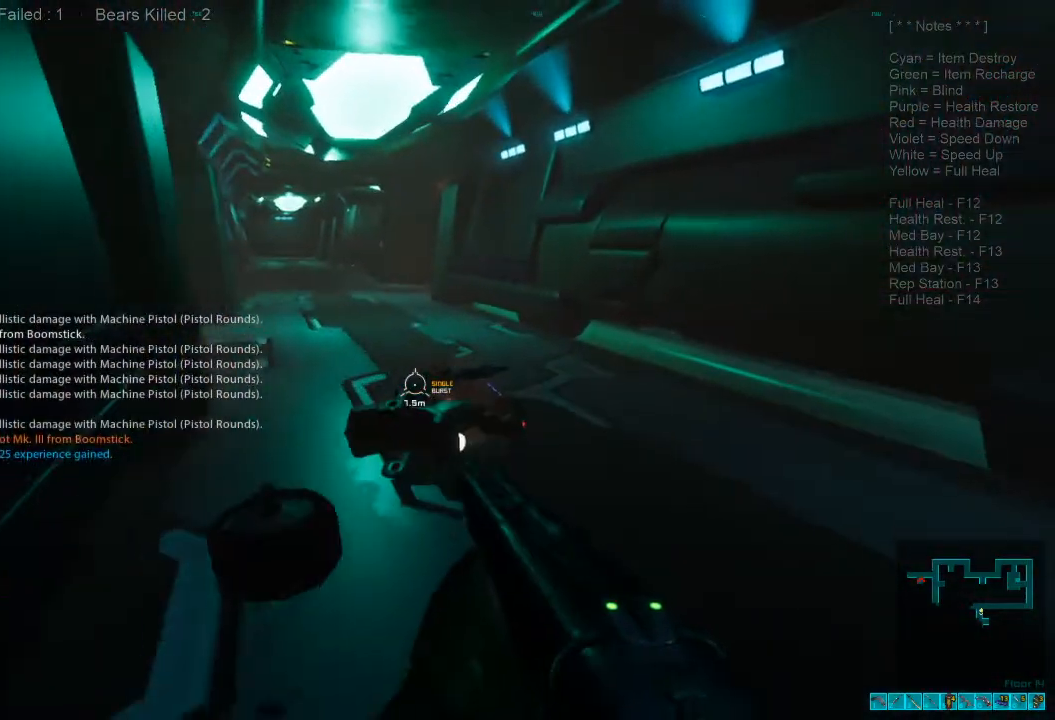
{"keys": ["d"], "mouse": [], "events": [[34, "space", "up"], [134, "space", "down"], [167, "w", "up"], [234, "space", "up"], [334, "d", "down"], [334, "space", "down"], [467, "space", "up"]]}
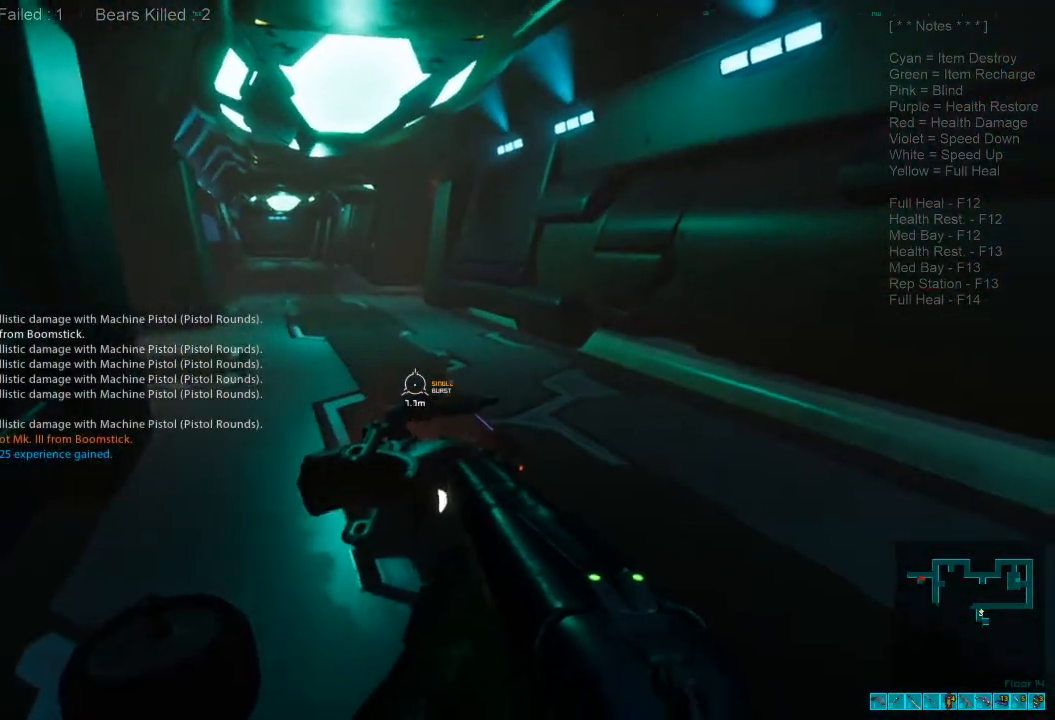
{"keys": ["d", "w"], "mouse": [], "events": [[34, "space", "down"], [200, "space", "up"], [300, "w", "down"], [367, "space", "down"], [467, "space", "up"]]}